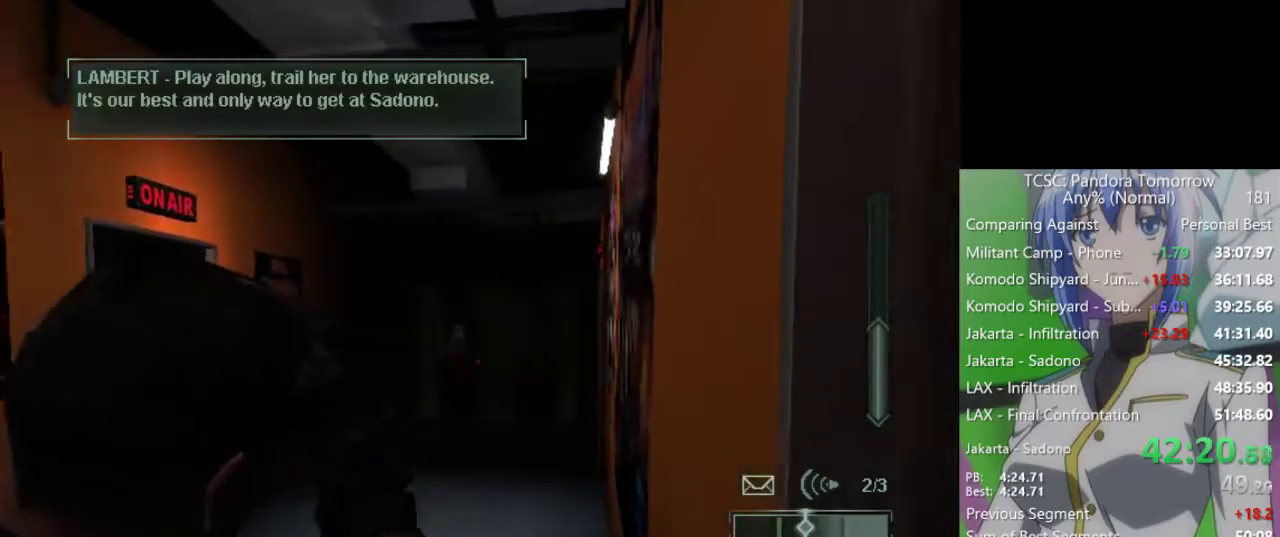
Gameplay with keyboard and mouse; each line is a JSON object with the keys and mouse buttons held at the frame after it. "events" lists presses ("down") and releases ("up") of "1", "2", "3", "4", "5", "a", "alt", "c", "caps_lock", "ctrl", "d", "e", "f", "g", "q", "r", "s", "shift", "space", "t", "tab", "v", "w", "x", "z", "mouse_left", "mouse_wheel" and "mouse_right" between this image and that frame as [ms after this image, input, new state], when the widget could be followed in between. "mouse_left", "mouse_wheel", "mouse_right" = the "left", "wheel", "right" buttons of the "mouse" list. No other keys are recorded. "wheel" means that the mouse wheel is clicked or scrolled. Not read: mouse_move.
{"keys": ["w"], "mouse": [], "events": [[167, "e", "down"], [267, "e", "up"]]}
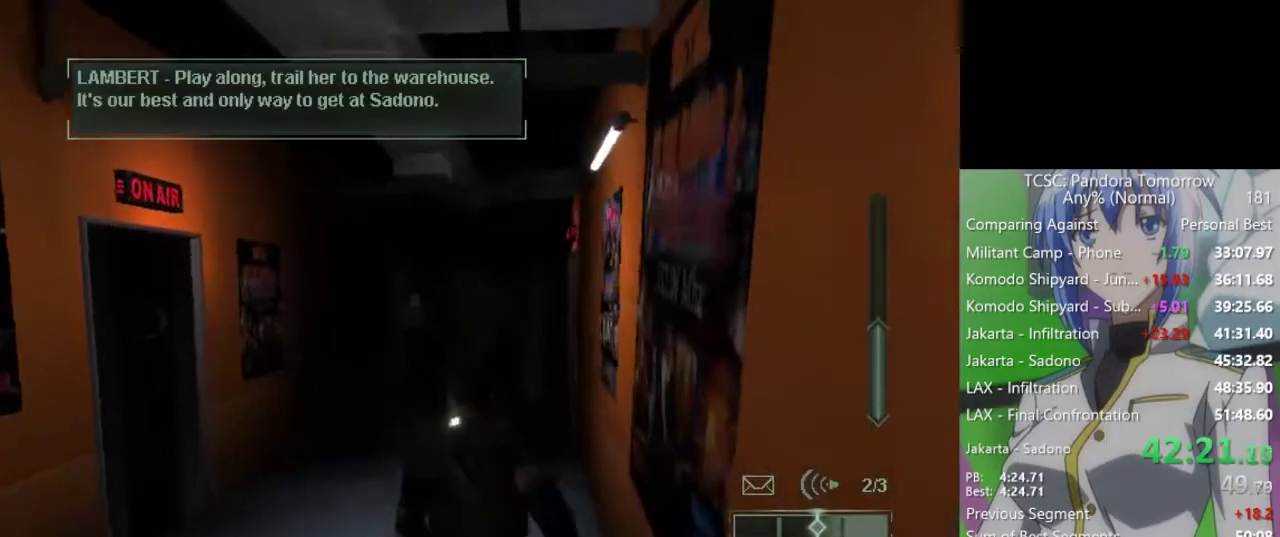
{"keys": ["w"], "mouse": [], "events": [[183, "mouse_wheel", "down"], [283, "mouse_wheel", "up"], [383, "mouse_wheel", "down"], [417, "mouse_wheel", "up"]]}
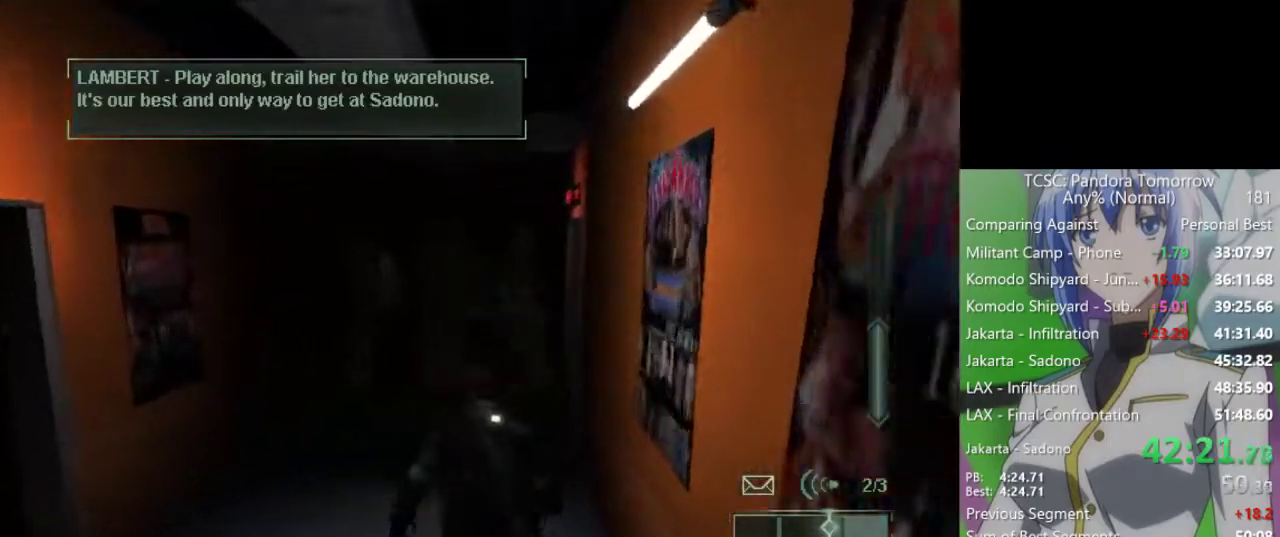
{"keys": ["w"], "mouse": [], "events": [[67, "3", "down"], [167, "3", "up"]]}
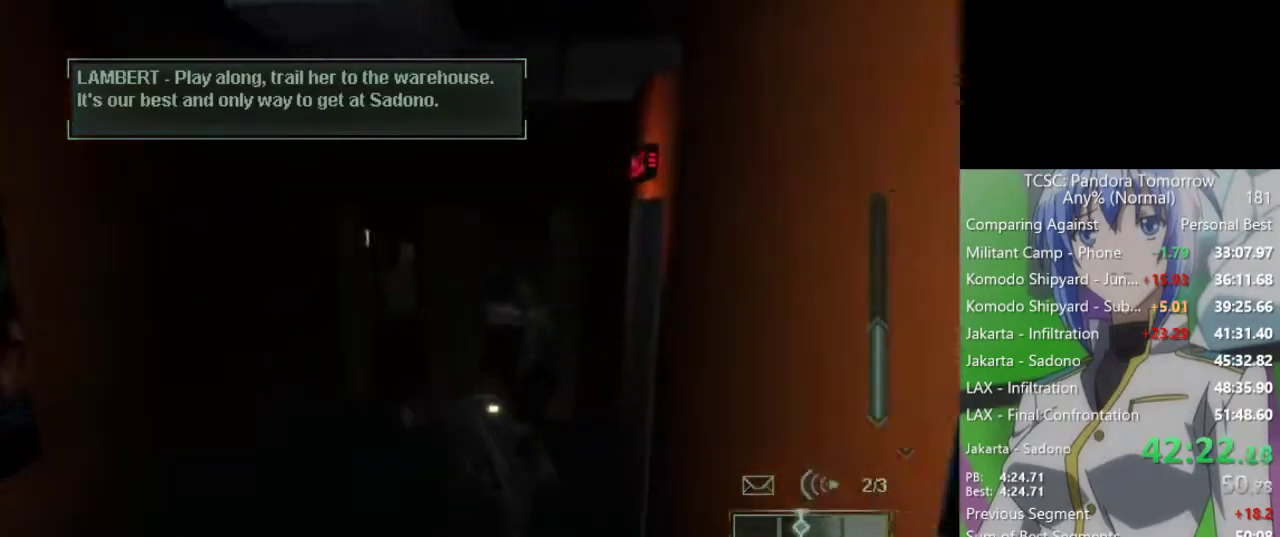
{"keys": ["w"], "mouse": [], "events": [[83, "e", "down"], [217, "e", "up"]]}
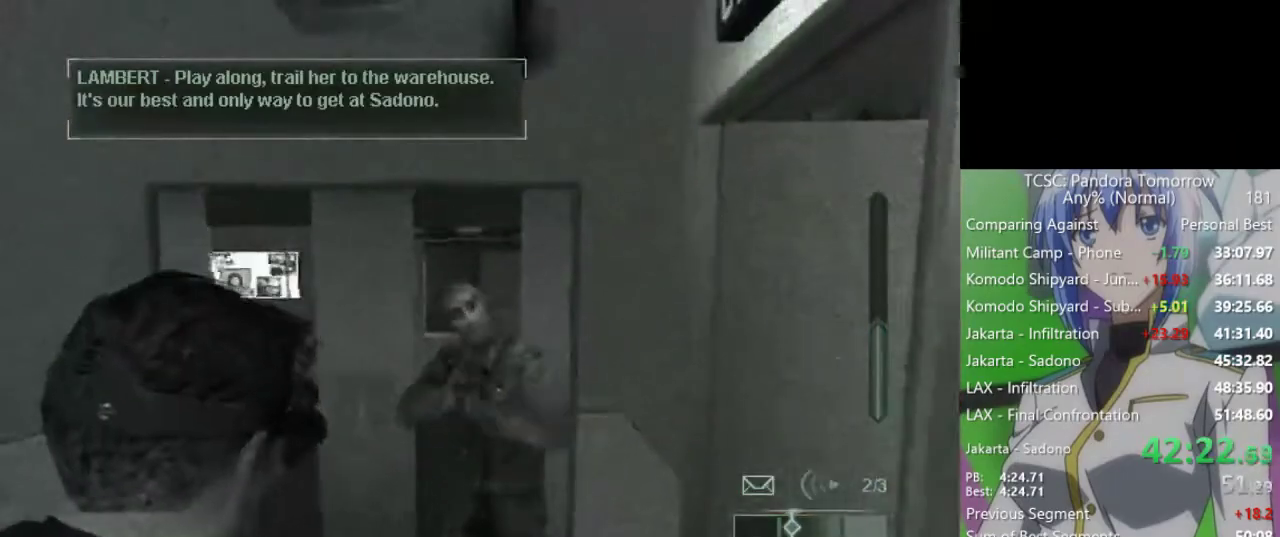
{"keys": [], "mouse": [], "events": [[100, "mouse_right", "down"], [200, "mouse_right", "up"], [333, "mouse_left", "down"], [383, "w", "up"], [467, "mouse_left", "up"]]}
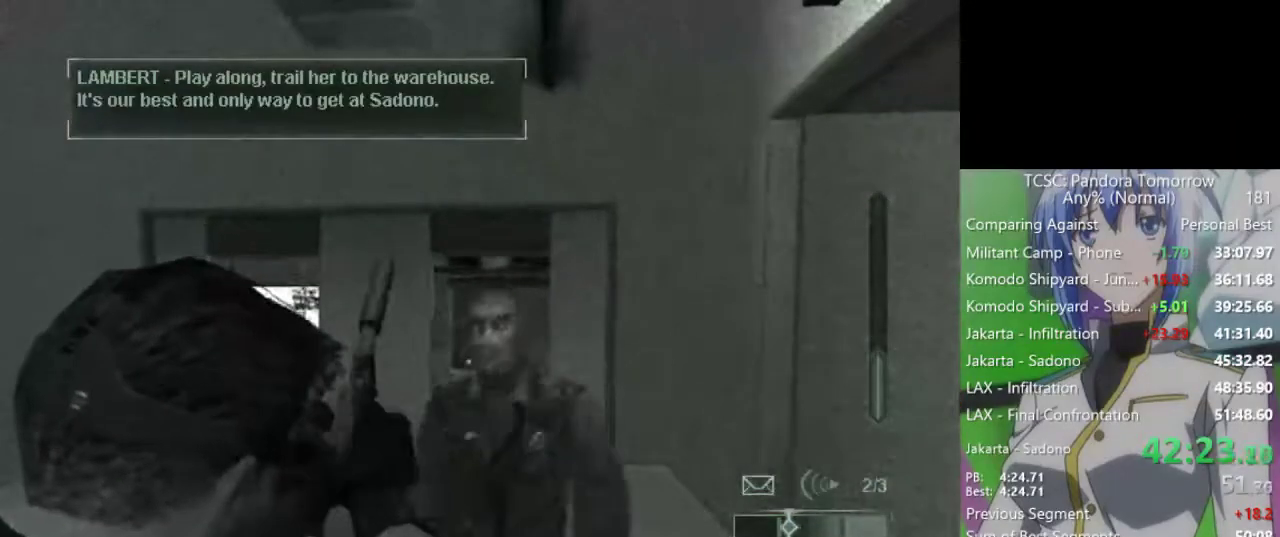
{"keys": ["w"], "mouse": [], "events": [[117, "e", "down"], [167, "w", "down"], [200, "e", "up"], [250, "mouse_wheel", "down"], [400, "mouse_wheel", "up"]]}
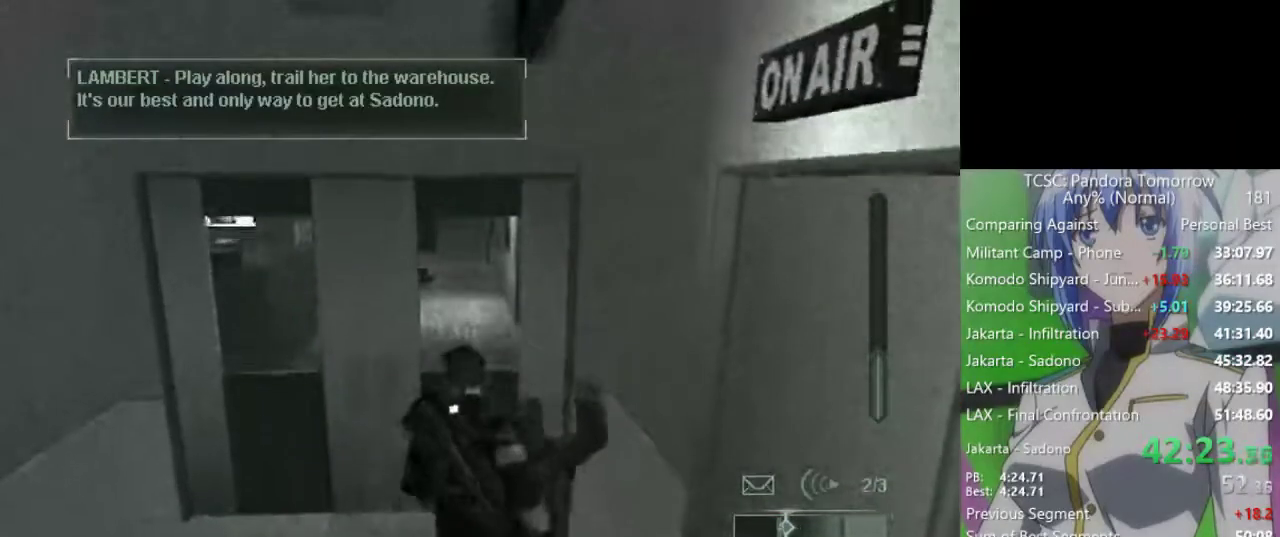
{"keys": [], "mouse": [], "events": [[167, "mouse_wheel", "down"], [267, "mouse_wheel", "up"], [317, "mouse_wheel", "down"], [367, "mouse_wheel", "up"], [367, "w", "up"], [400, "space", "down"], [500, "space", "up"]]}
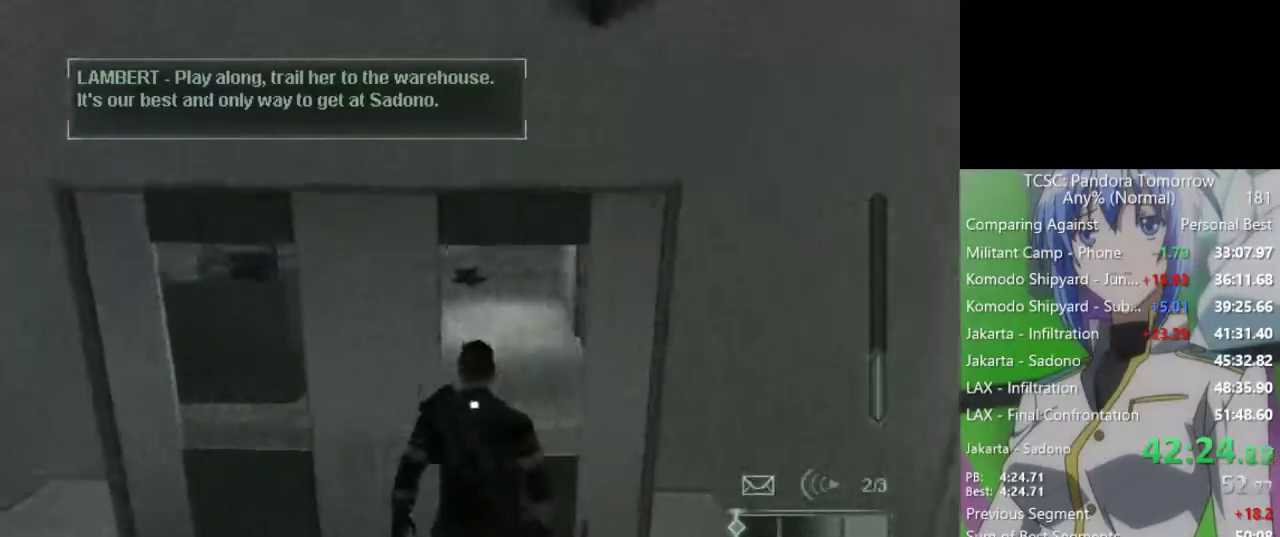
{"keys": ["d", "w"], "mouse": [], "events": [[100, "space", "down"], [150, "space", "up"], [333, "d", "down"], [333, "w", "down"]]}
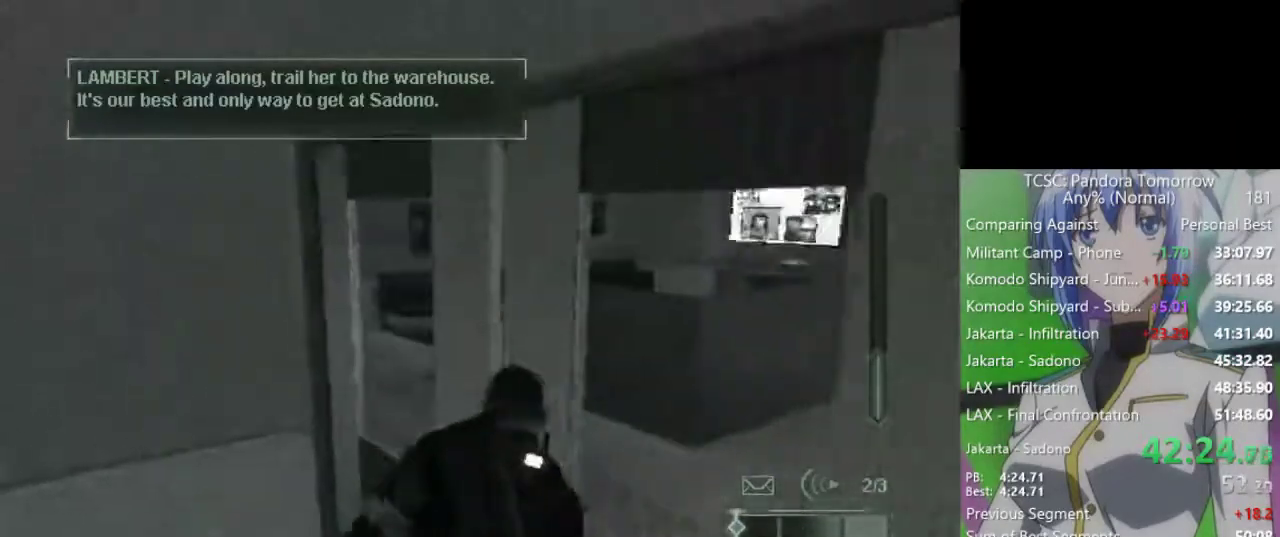
{"keys": ["d", "w"], "mouse": [], "events": [[117, "mouse_wheel", "down"], [183, "mouse_wheel", "up"], [250, "mouse_wheel", "down"], [300, "mouse_wheel", "up"]]}
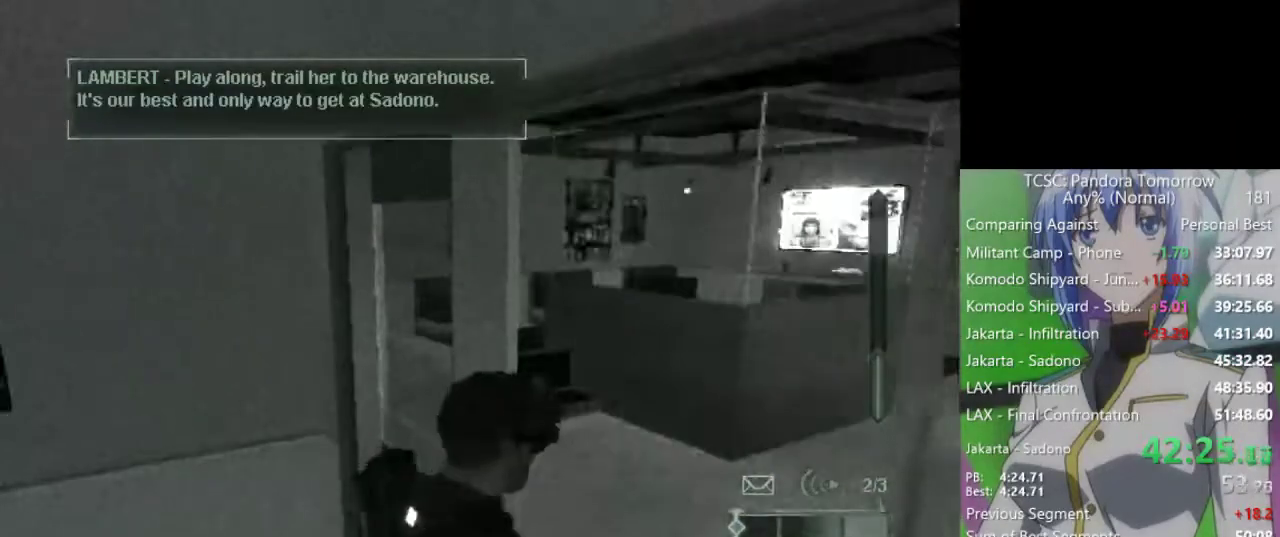
{"keys": ["w"], "mouse": [], "events": [[183, "mouse_wheel", "down"], [367, "mouse_wheel", "up"], [450, "d", "up"]]}
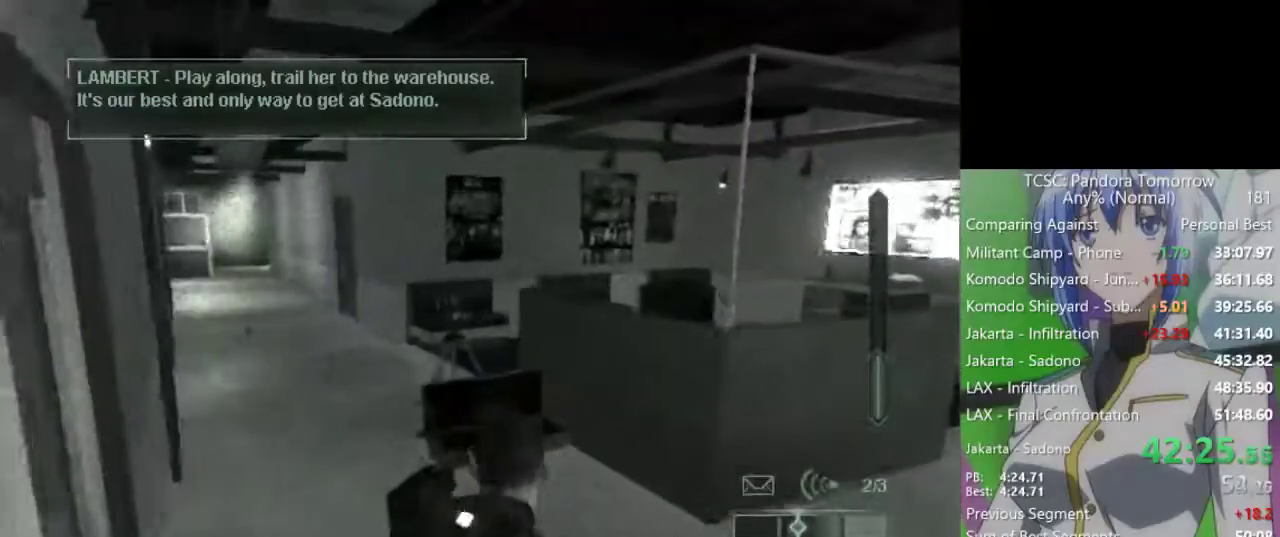
{"keys": ["w"], "mouse": [], "events": [[50, "d", "down"], [150, "d", "up"], [183, "mouse_wheel", "down"], [233, "d", "down"], [283, "mouse_wheel", "up"], [333, "d", "up"], [333, "mouse_wheel", "down"], [383, "mouse_wheel", "up"], [433, "d", "down"], [467, "d", "up"]]}
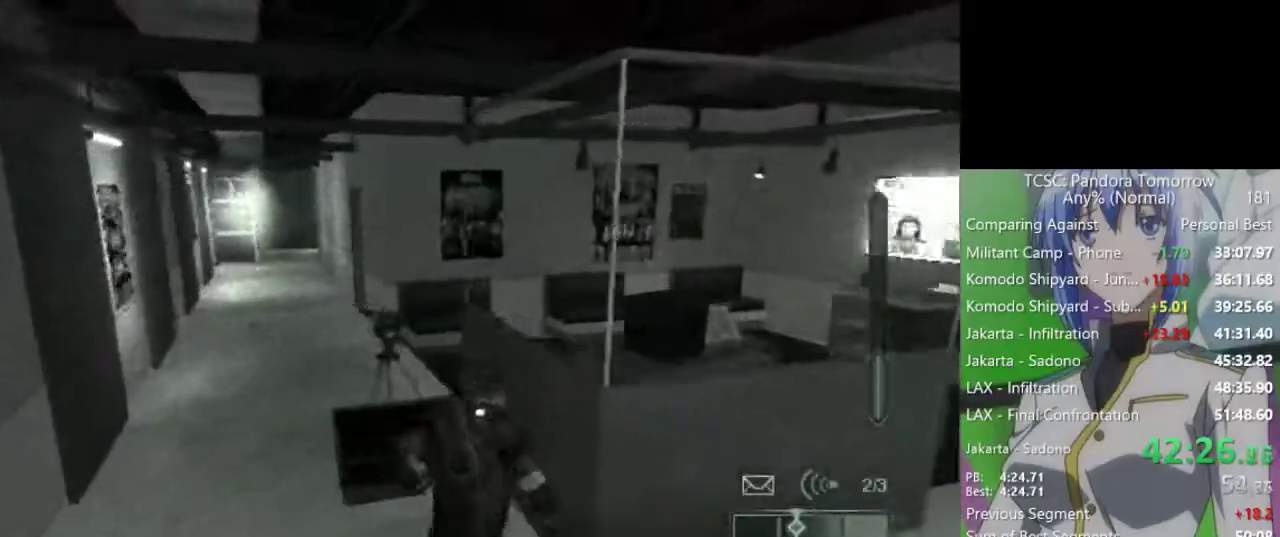
{"keys": [], "mouse": [], "events": [[350, "w", "up"], [400, "space", "down"], [433, "space", "up"]]}
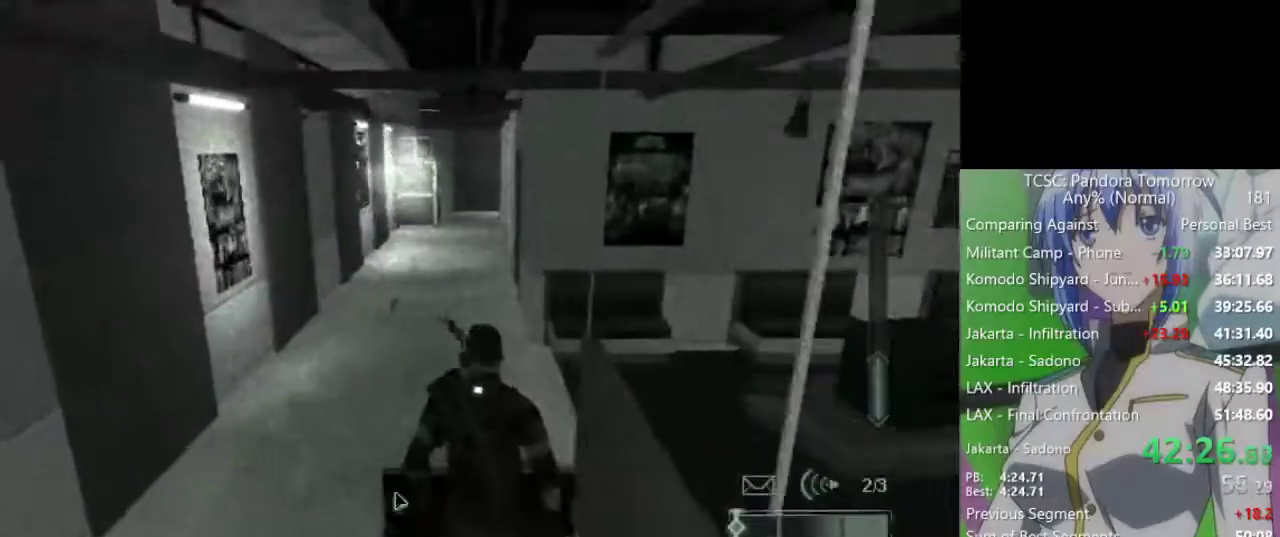
{"keys": [], "mouse": [], "events": []}
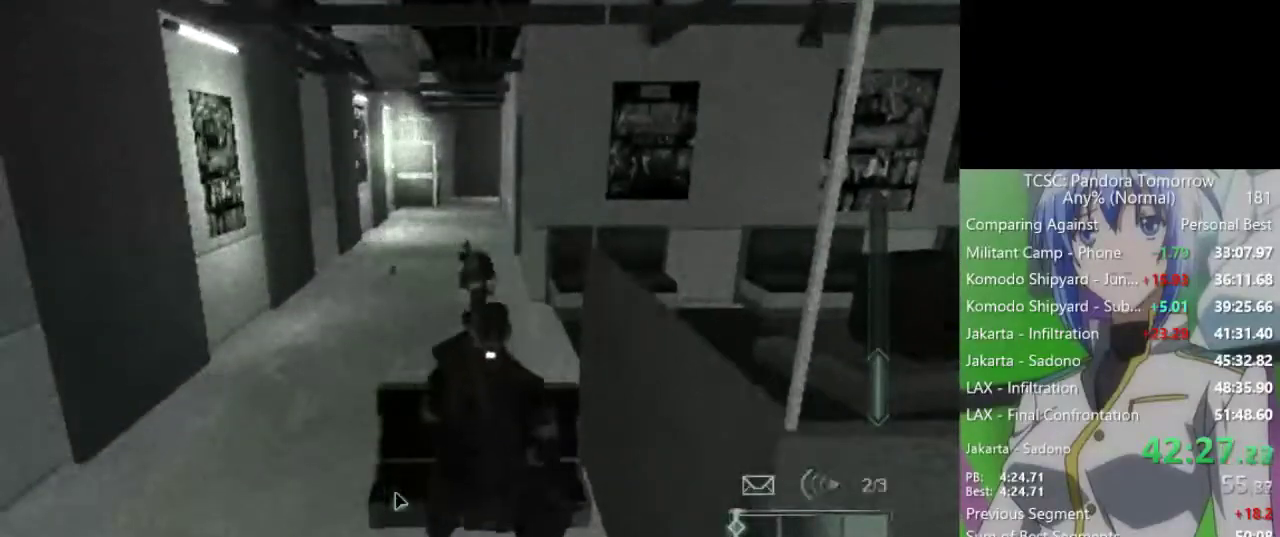
{"keys": [], "mouse": [], "events": []}
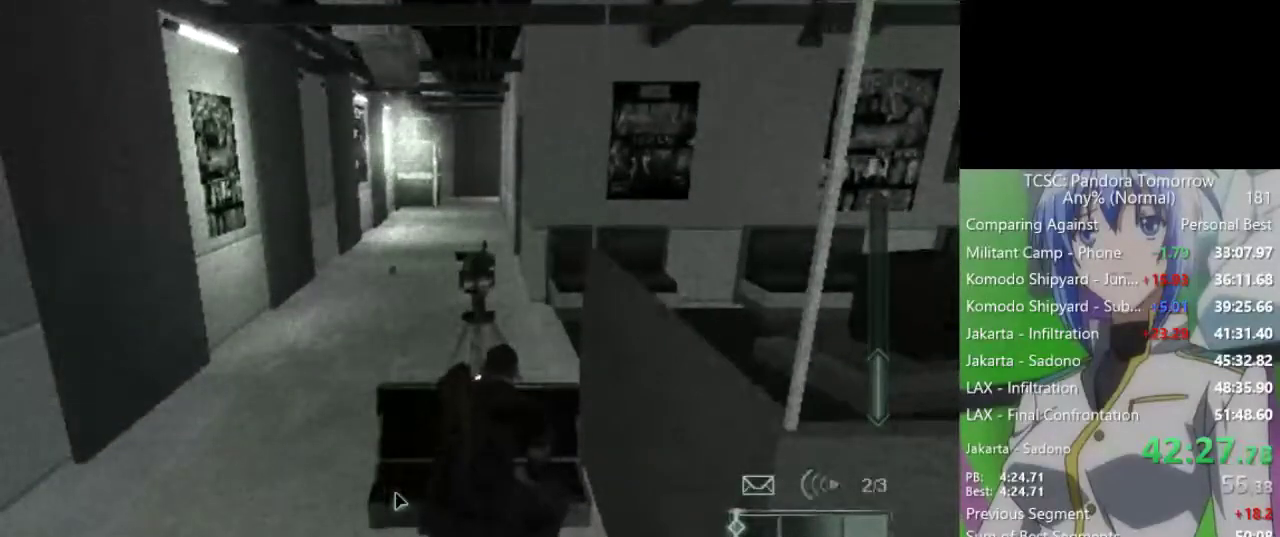
{"keys": [], "mouse": [], "events": []}
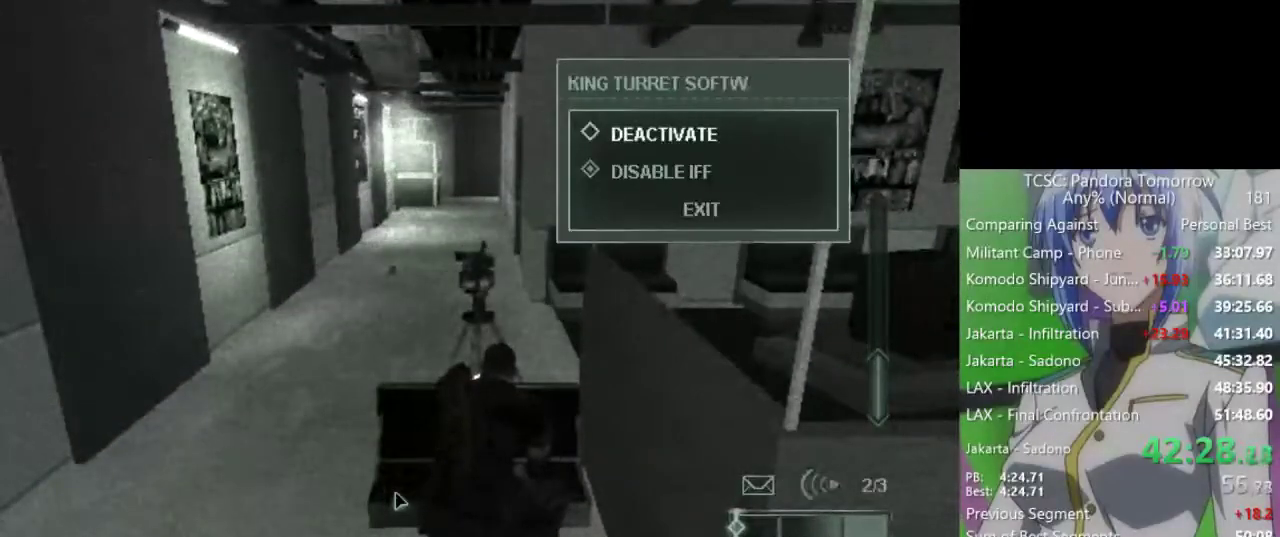
{"keys": [], "mouse": [], "events": []}
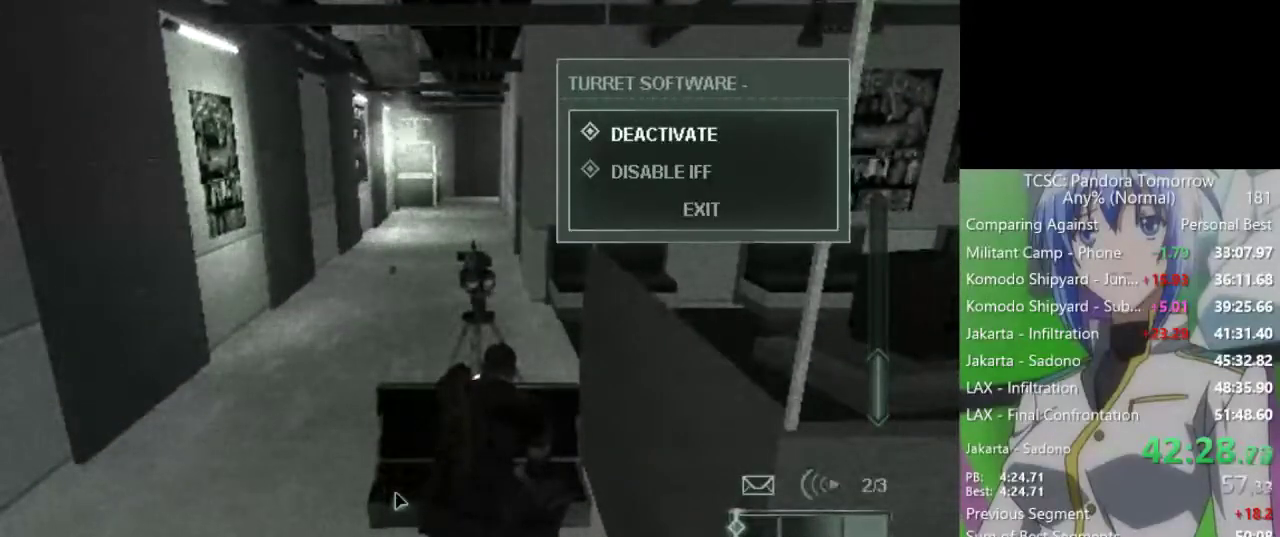
{"keys": [], "mouse": [], "events": []}
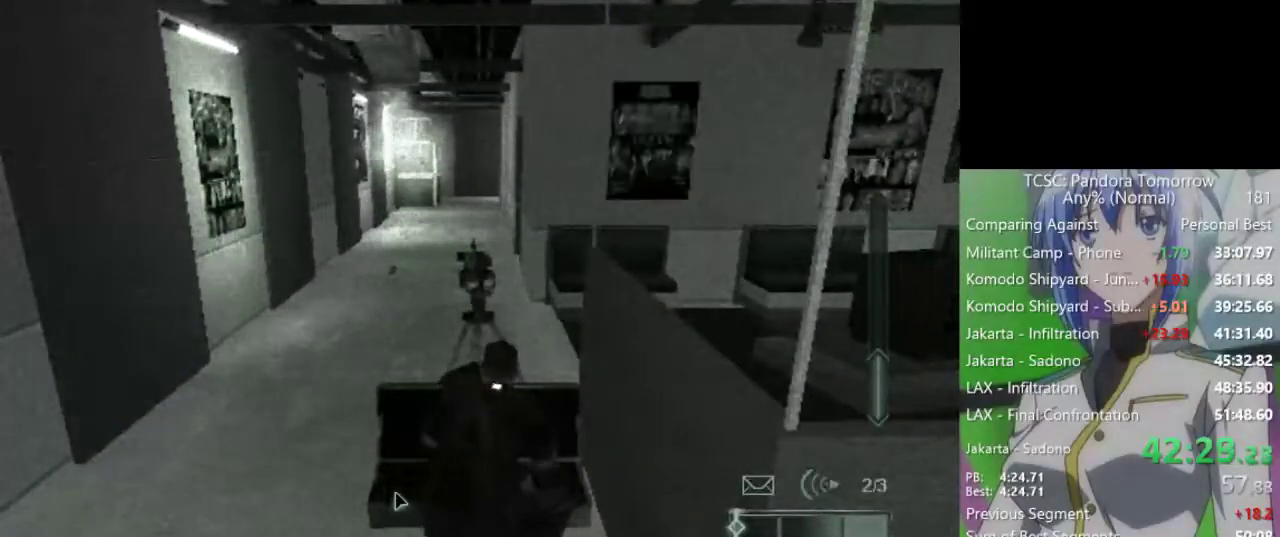
{"keys": [], "mouse": [], "events": [[300, "2", "down"], [433, "2", "up"]]}
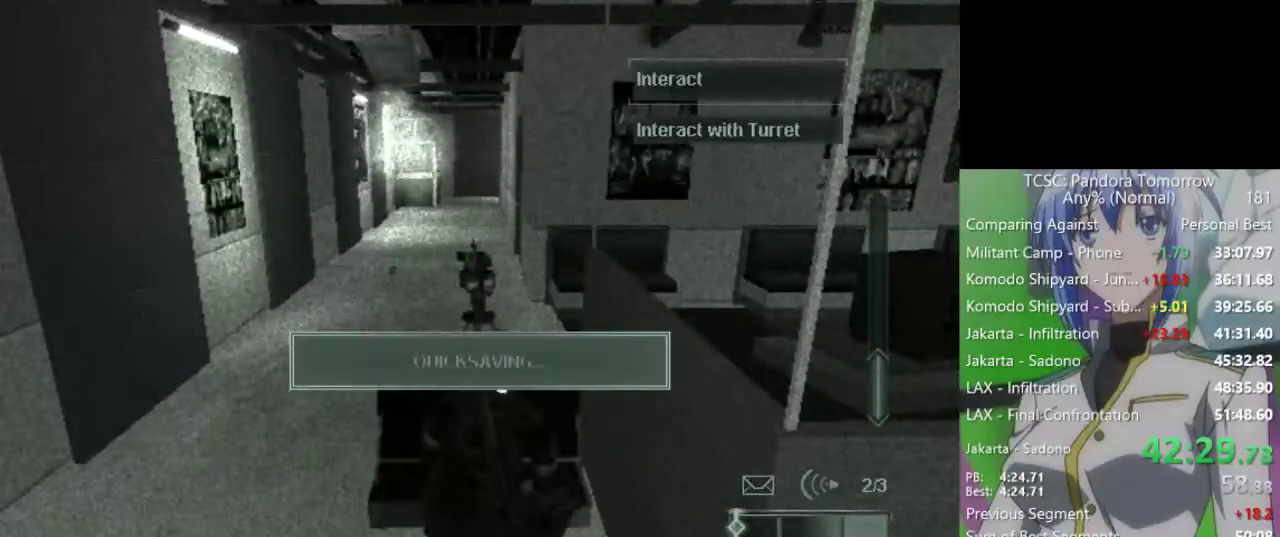
{"keys": [], "mouse": [], "events": [[33, "1", "down"], [133, "1", "up"], [267, "1", "down"], [317, "1", "up"], [417, "1", "down"], [450, "1", "up"]]}
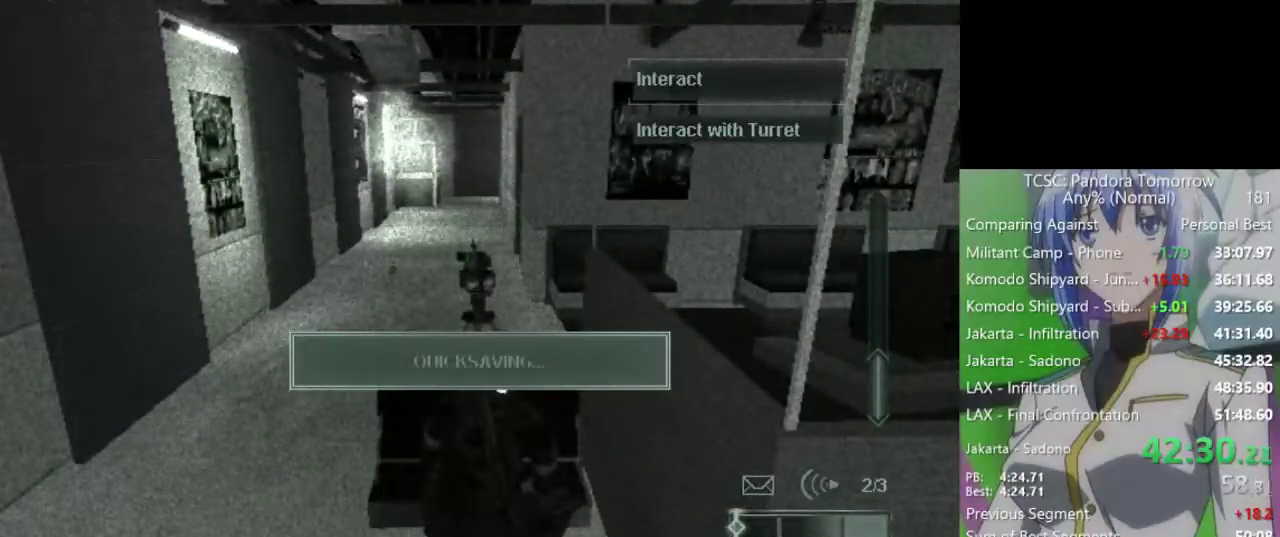
{"keys": [], "mouse": [], "events": [[50, "1", "down"], [200, "1", "up"]]}
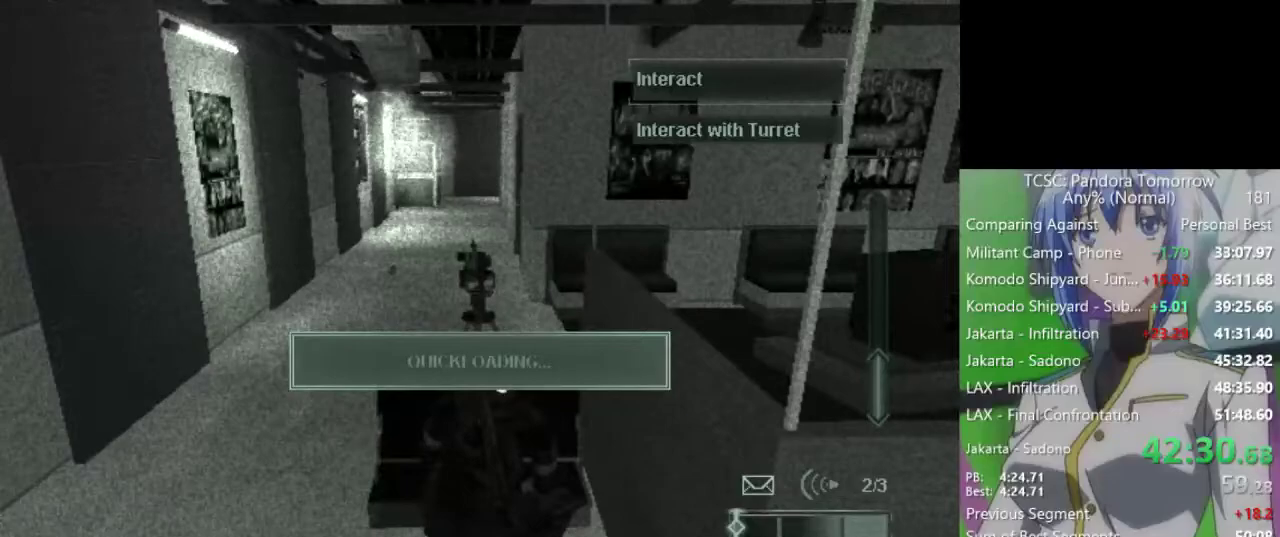
{"keys": ["a", "w"], "mouse": [], "events": [[400, "c", "down"], [450, "w", "down"], [483, "a", "down"], [483, "c", "up"]]}
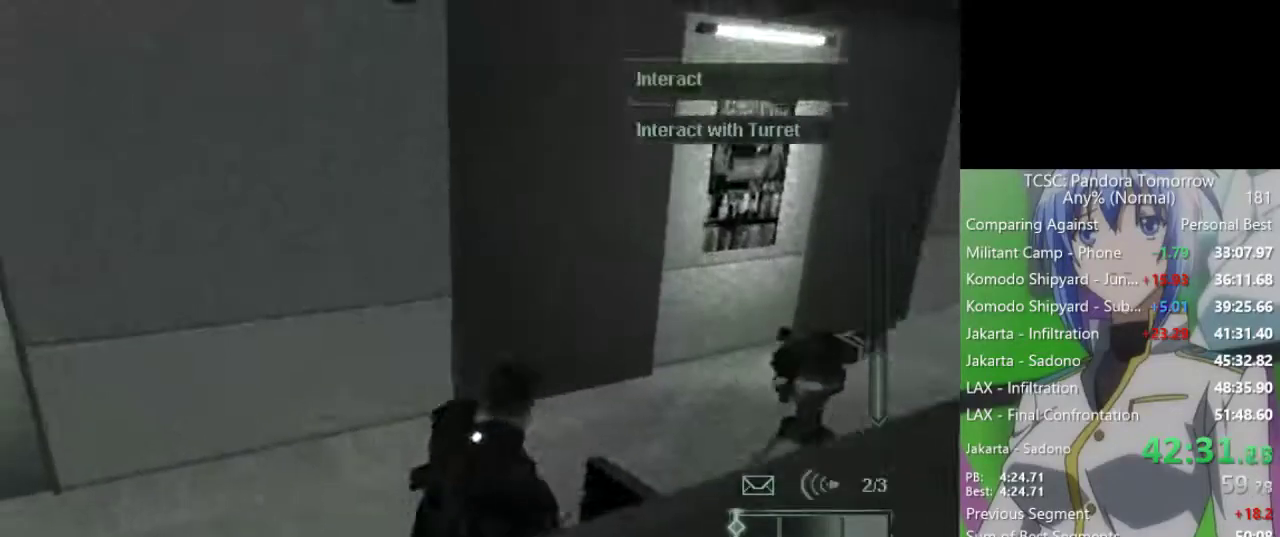
{"keys": ["w"], "mouse": [], "events": [[217, "a", "up"], [217, "mouse_wheel", "down"], [367, "mouse_wheel", "up"]]}
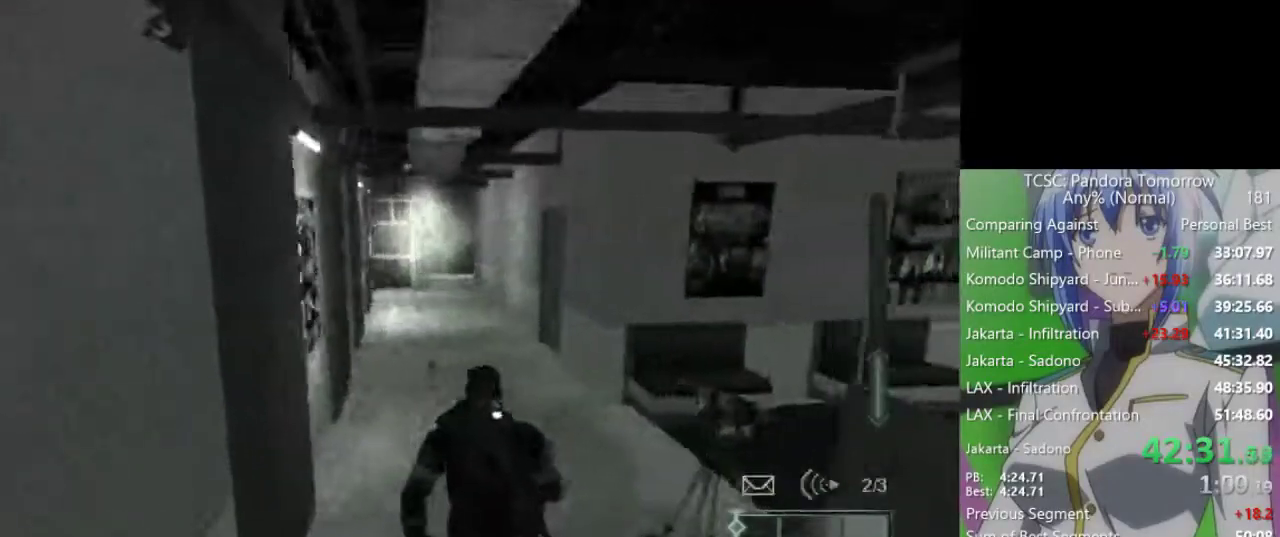
{"keys": ["w"], "mouse": [], "events": [[200, "mouse_wheel", "down"], [333, "mouse_wheel", "up"]]}
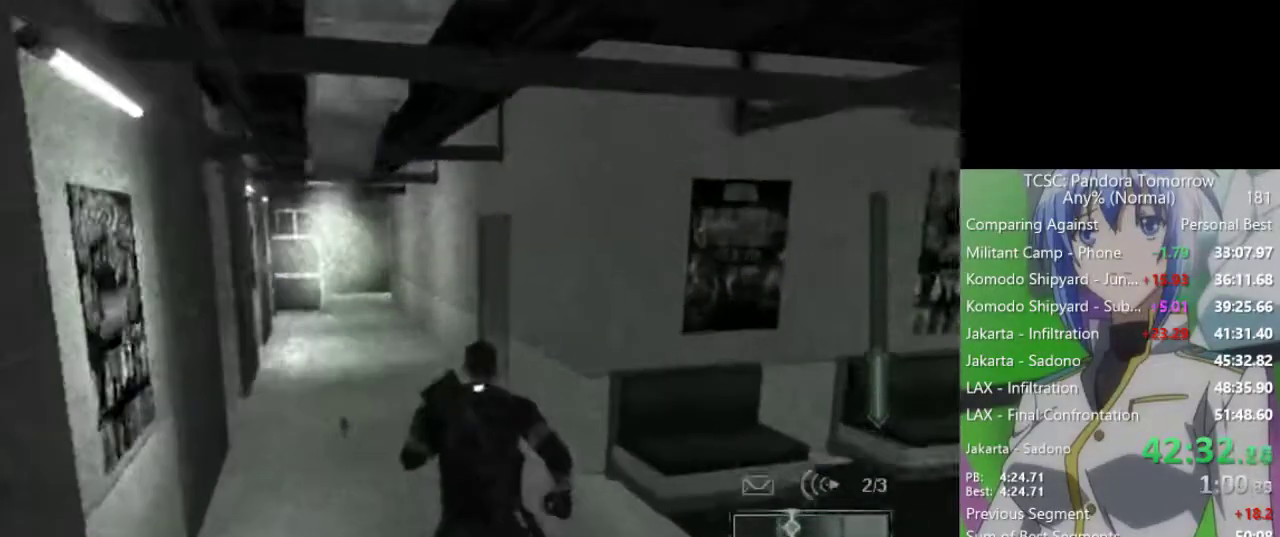
{"keys": ["w"], "mouse": [], "events": [[200, "mouse_wheel", "down"], [350, "mouse_wheel", "up"]]}
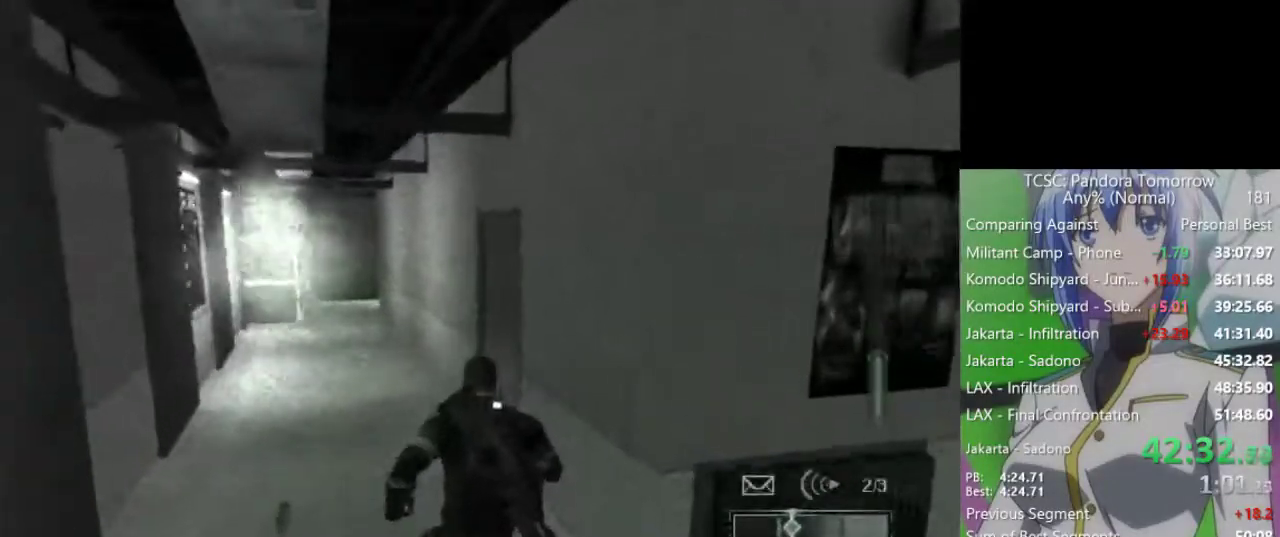
{"keys": ["w"], "mouse": [], "events": [[83, "mouse_wheel", "down"], [217, "mouse_wheel", "up"]]}
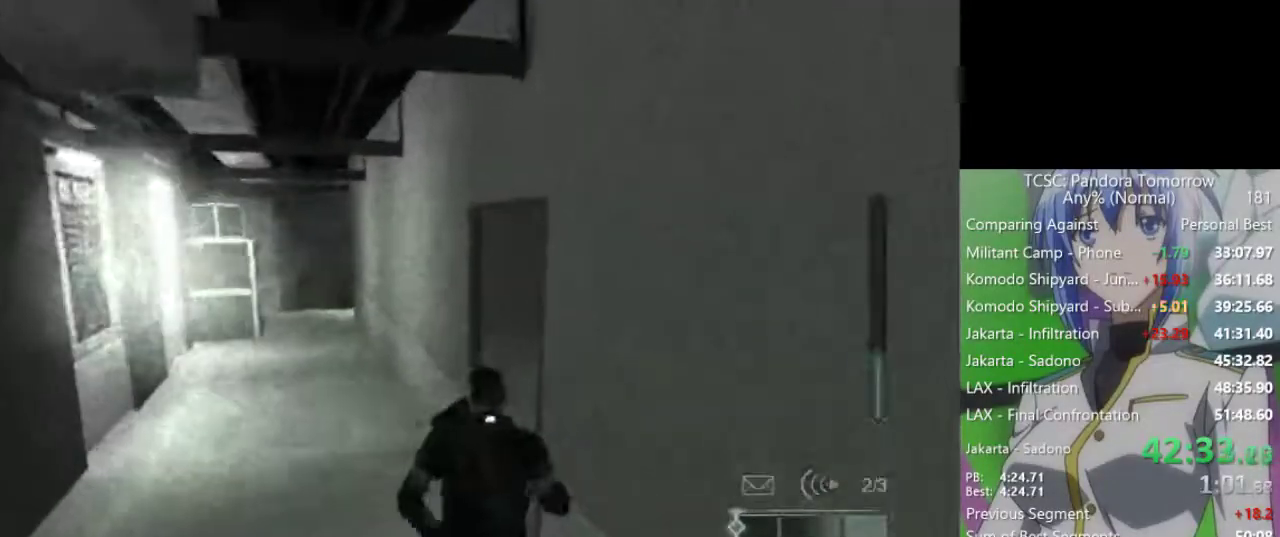
{"keys": [], "mouse": [], "events": [[233, "w", "up"], [283, "space", "down"], [333, "space", "up"]]}
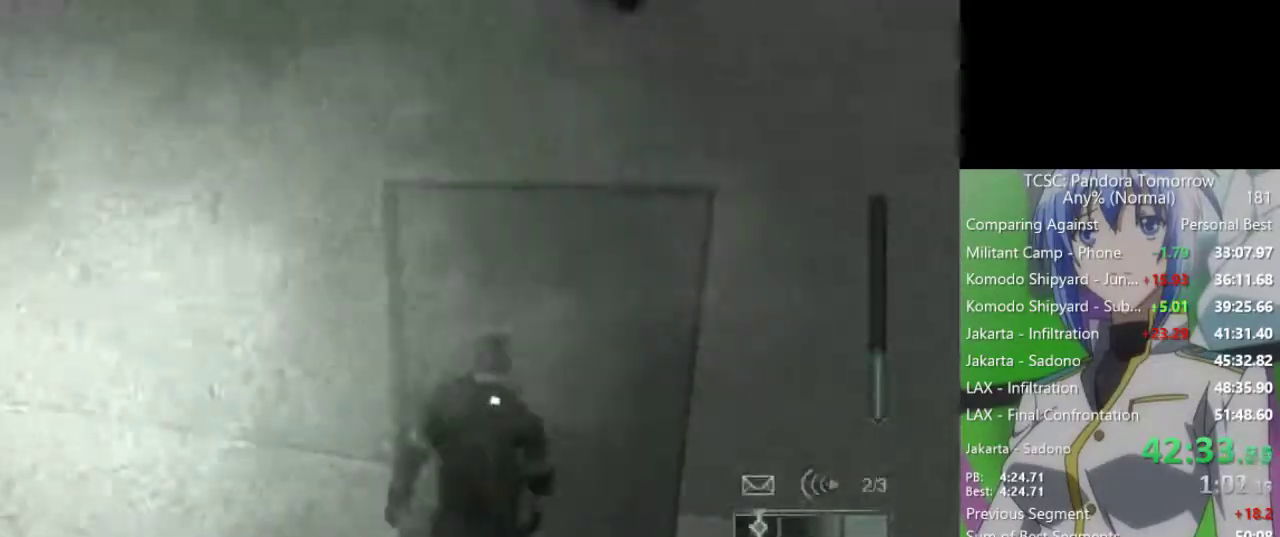
{"keys": ["w"], "mouse": [], "events": [[300, "w", "down"]]}
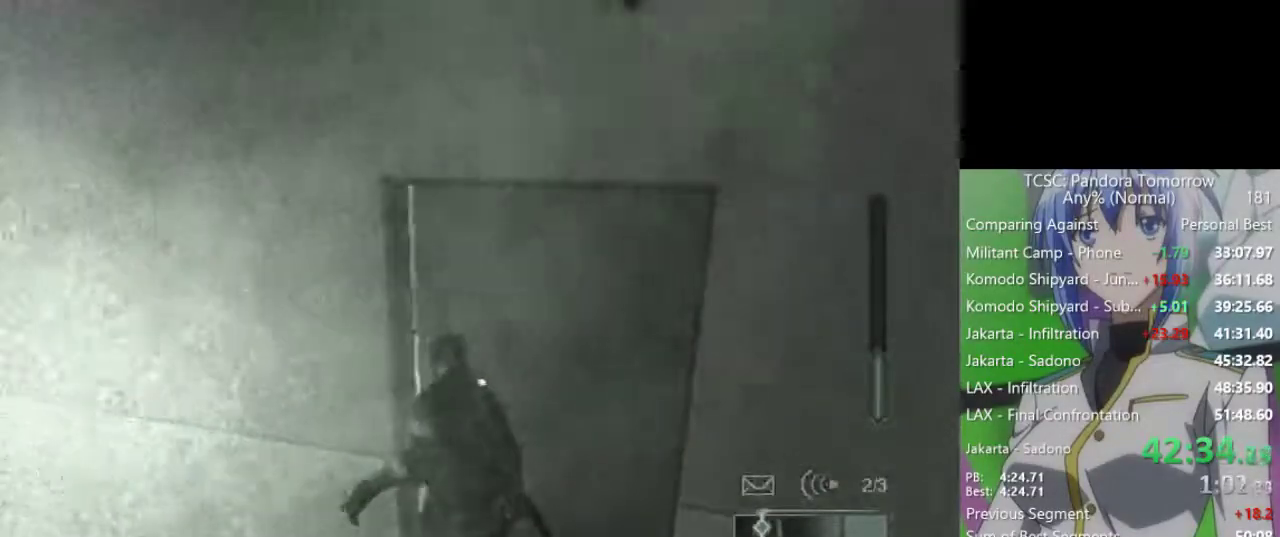
{"keys": ["w"], "mouse": [], "events": []}
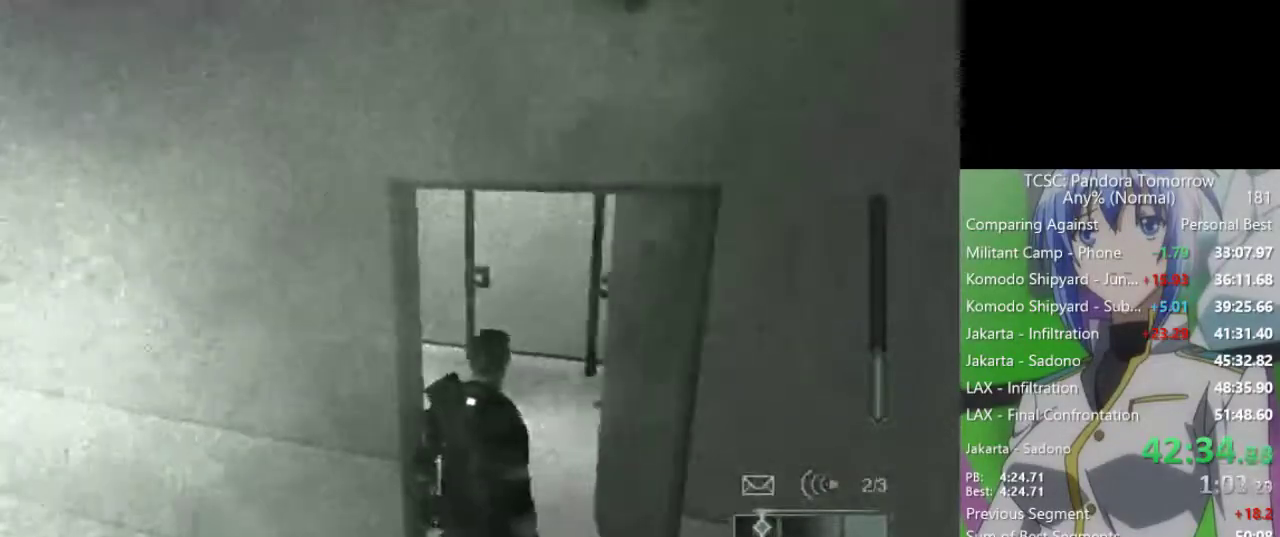
{"keys": ["w"], "mouse": [], "events": []}
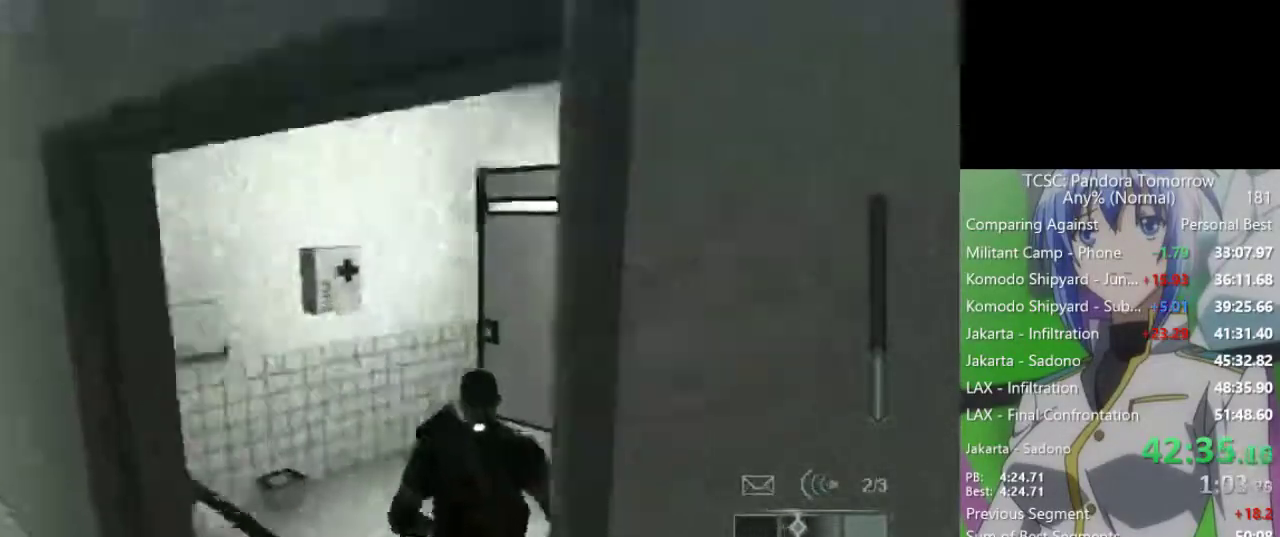
{"keys": ["w"], "mouse": [], "events": []}